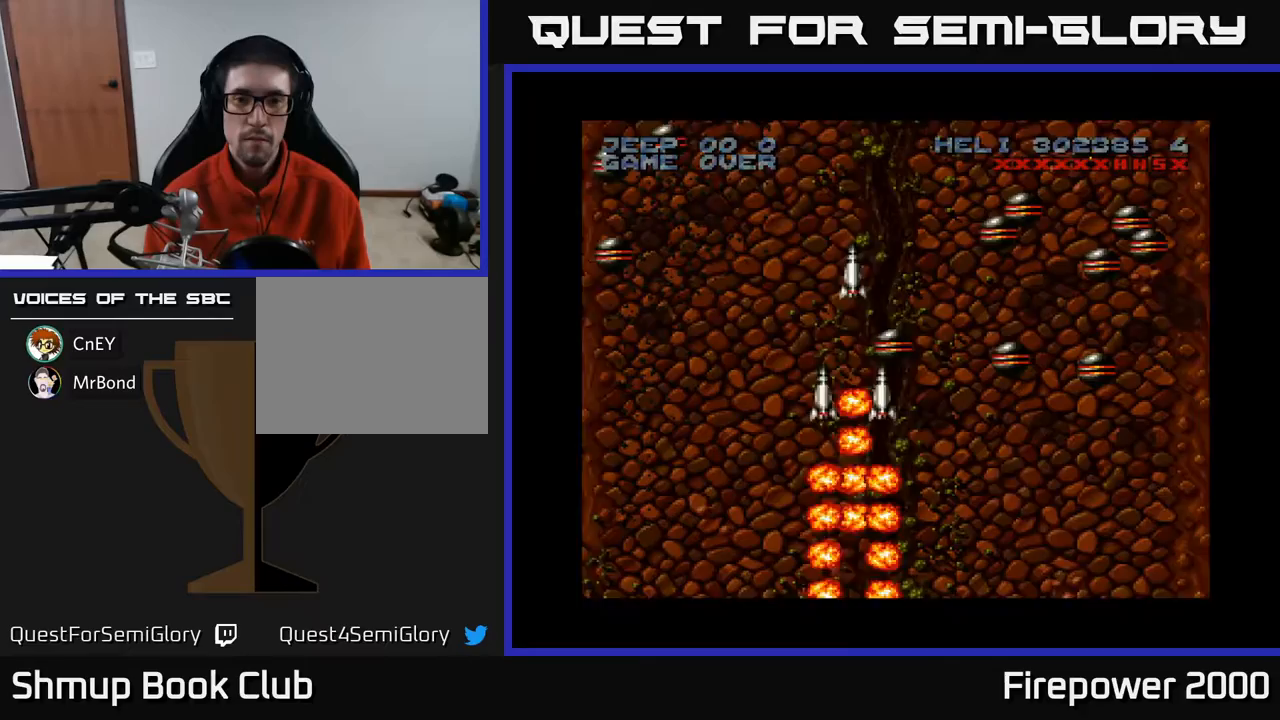
Gameplay with a controller (Xbox layout); each line is a JSON object with the inputs held at the frame after it. "events" lists button and stick changes between this image and that frame as [ms after this image, input, new state], when the widget could be followed in between. Not read: left_stick right_stick.
{"buttons": ["DPAD_DOWN", "DPAD_LEFT"], "events": [[83, "X", "up"], [167, "DPAD_DOWN", "up"], [250, "DPAD_LEFT", "down"], [250, "DPAD_RIGHT", "up"], [250, "DPAD_UP", "down"], [433, "DPAD_UP", "up"], [450, "DPAD_DOWN", "down"]]}
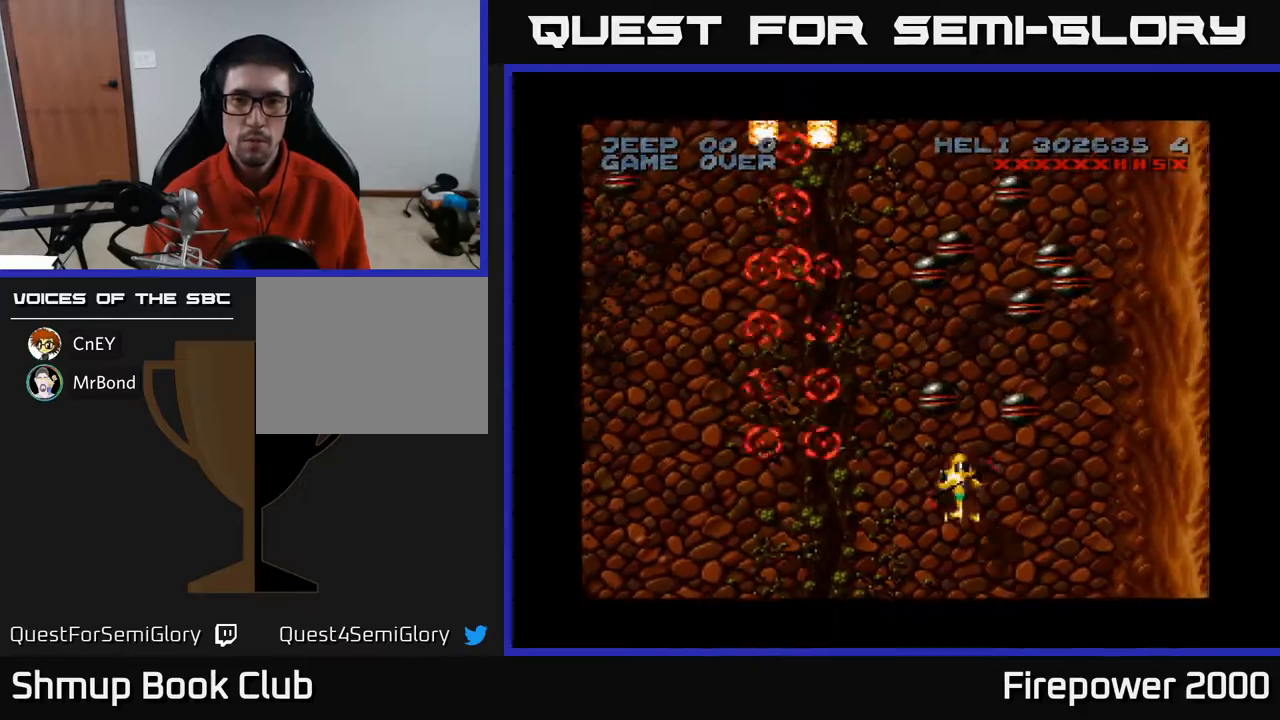
{"buttons": ["X", "DPAD_UP", "DPAD_LEFT"], "events": [[183, "DPAD_DOWN", "up"], [300, "DPAD_UP", "down"], [367, "X", "down"]]}
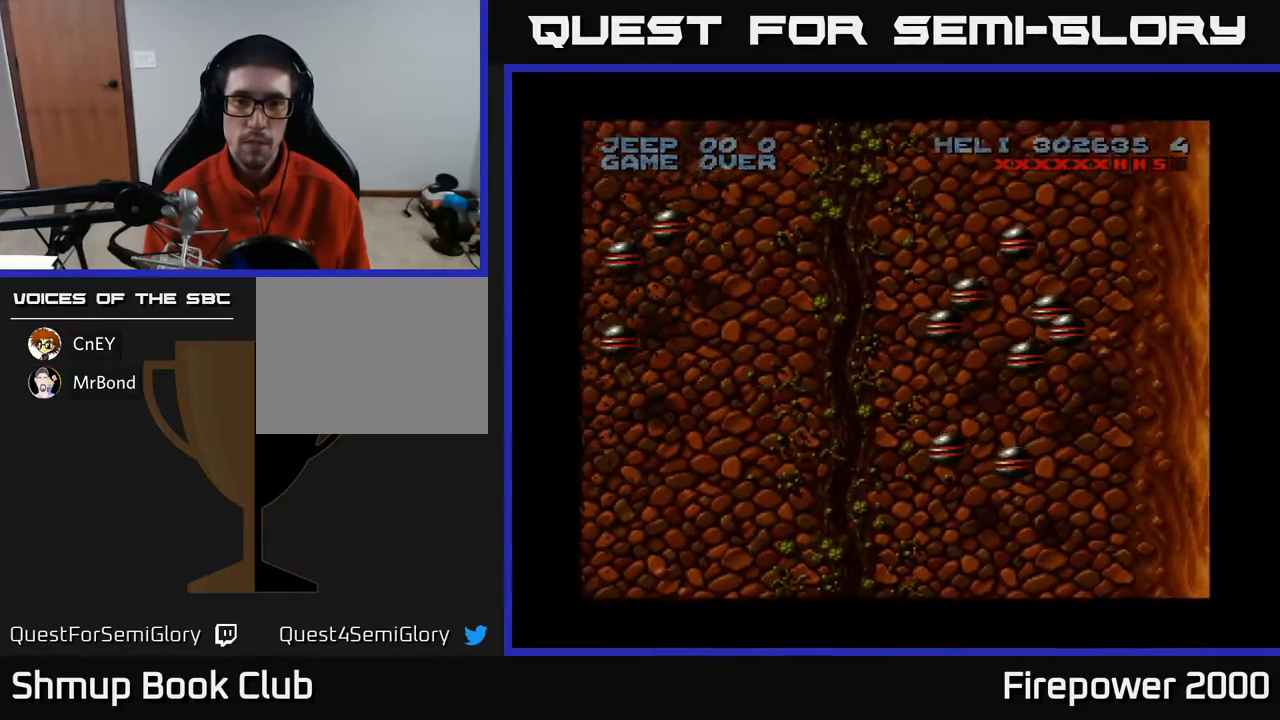
{"buttons": ["X", "DPAD_LEFT"], "events": [[33, "DPAD_LEFT", "up"], [67, "X", "up"], [150, "DPAD_RIGHT", "down"], [200, "DPAD_UP", "up"], [267, "DPAD_UP", "down"], [300, "DPAD_RIGHT", "up"], [400, "DPAD_LEFT", "down"], [433, "DPAD_UP", "up"], [467, "X", "down"]]}
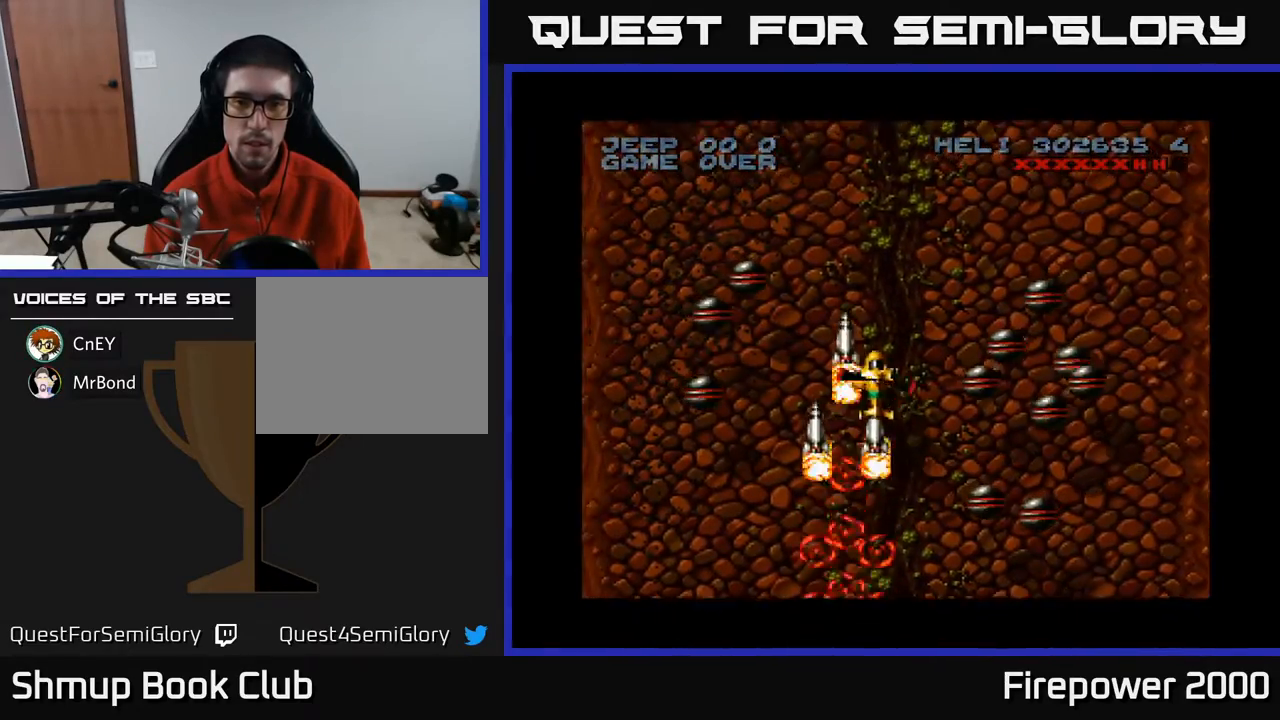
{"buttons": ["DPAD_UP"]}
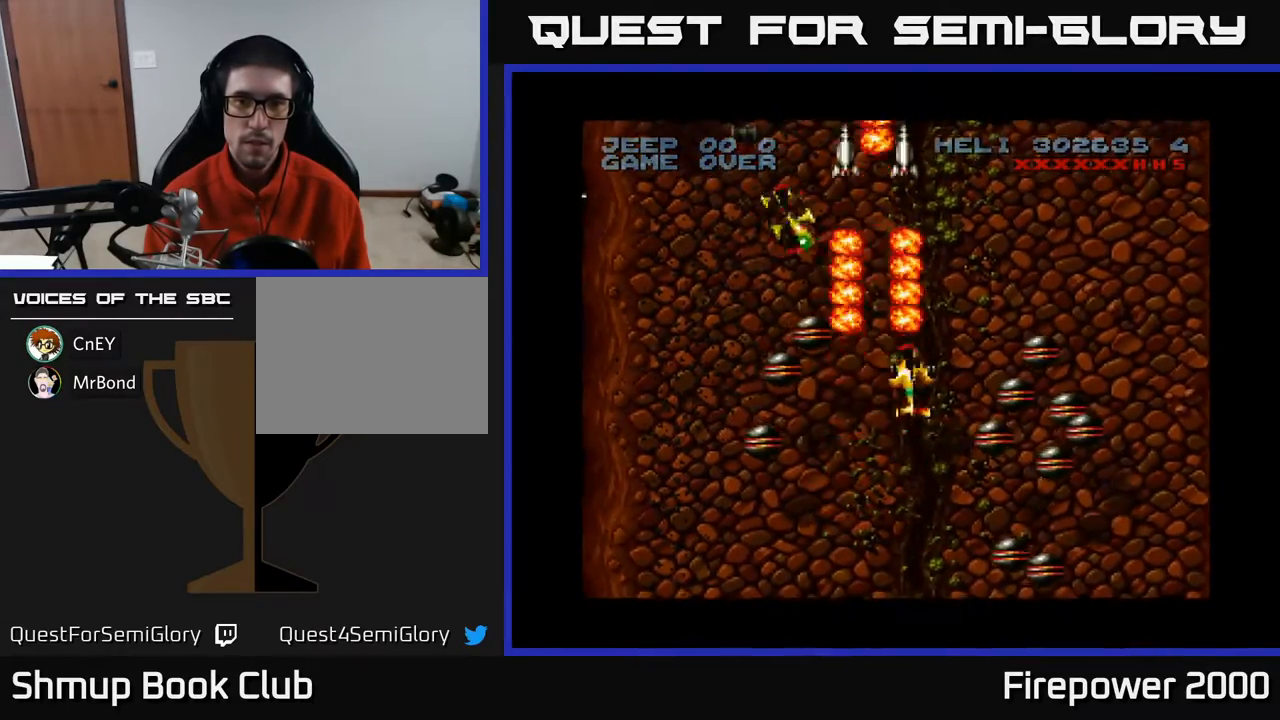
{"buttons": ["DPAD_UP"], "events": [[83, "DPAD_RIGHT", "down"], [83, "DPAD_UP", "up"], [83, "X", "down"], [133, "DPAD_UP", "down"], [167, "DPAD_RIGHT", "up"], [183, "X", "up"], [250, "DPAD_UP", "up"], [433, "DPAD_UP", "down"]]}
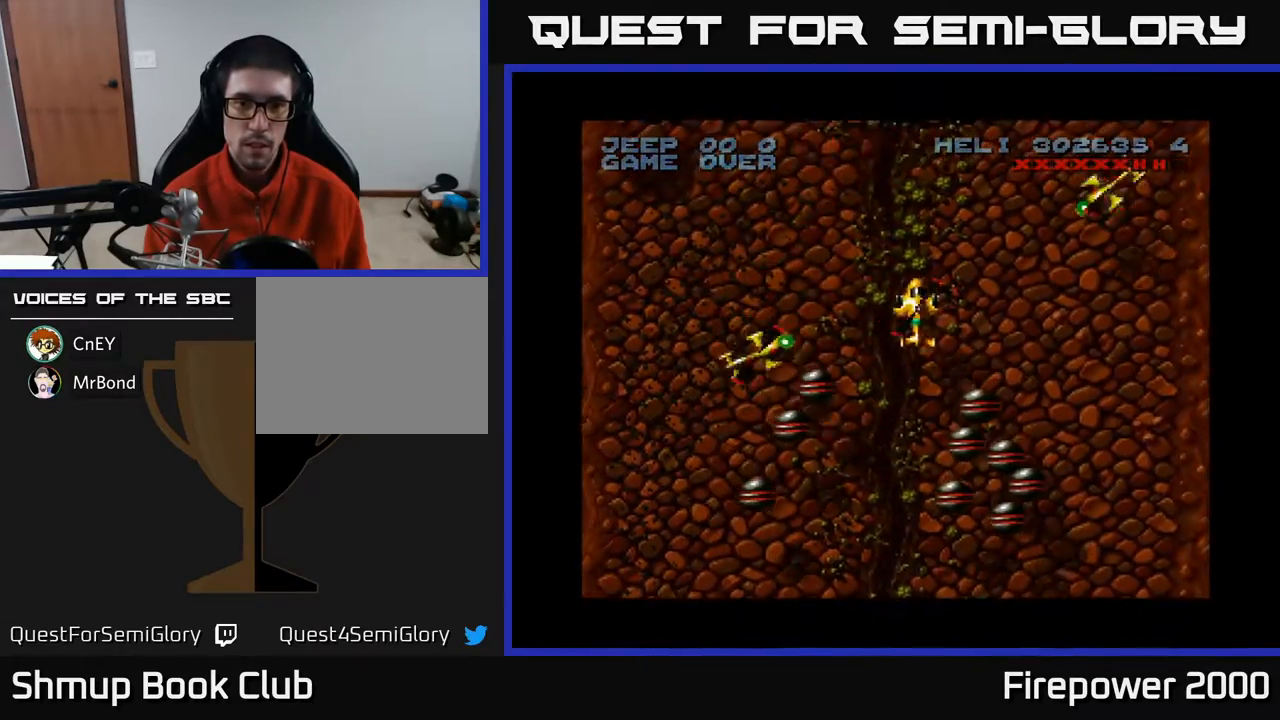
{"buttons": [], "events": [[17, "X", "down"], [33, "DPAD_UP", "up"], [50, "DPAD_RIGHT", "down"], [100, "DPAD_DOWN", "down"], [117, "DPAD_RIGHT", "up"], [133, "X", "up"], [200, "DPAD_DOWN", "up"], [350, "X", "down"], [483, "X", "up"]]}
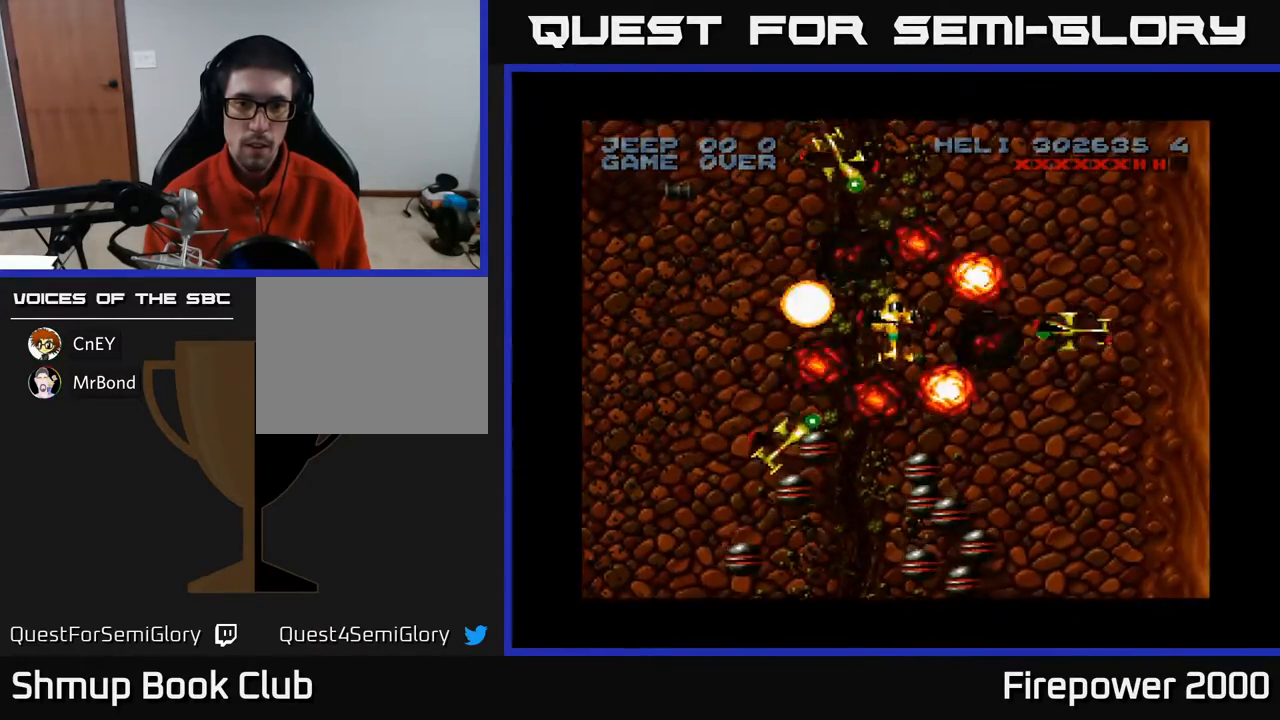
{"buttons": ["DPAD_DOWN"], "events": [[200, "DPAD_DOWN", "down"]]}
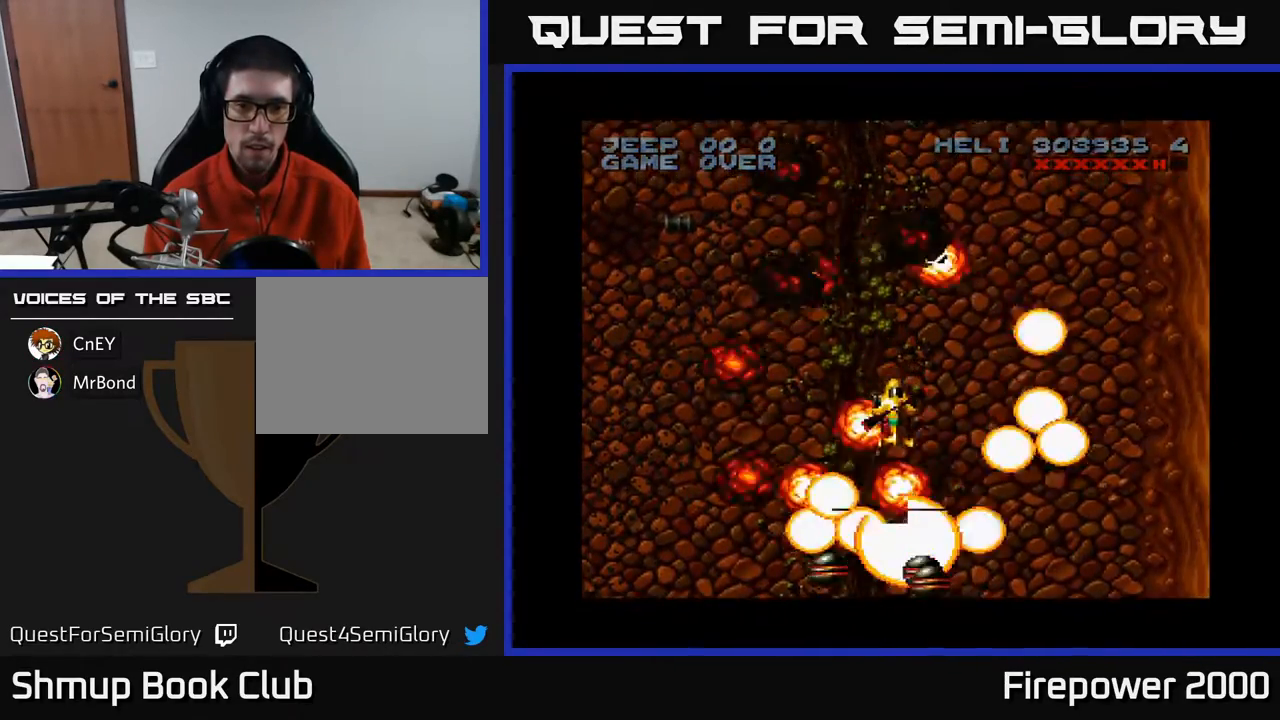
{"buttons": ["DPAD_UP", "DPAD_LEFT"], "events": [[17, "DPAD_LEFT", "down"], [67, "DPAD_DOWN", "up"], [167, "DPAD_DOWN", "down"], [233, "DPAD_LEFT", "up"], [317, "DPAD_RIGHT", "down"], [383, "DPAD_RIGHT", "up"], [433, "DPAD_DOWN", "up"], [450, "DPAD_LEFT", "down"], [483, "DPAD_UP", "down"]]}
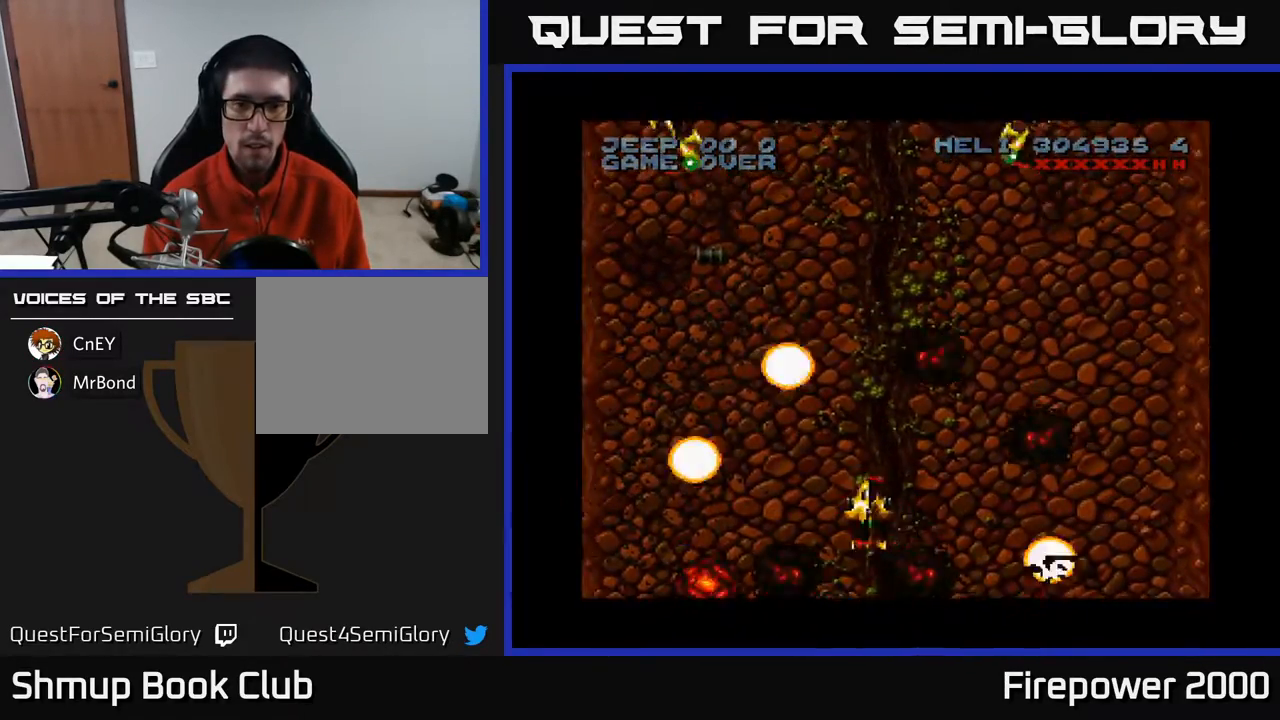
{"buttons": ["A", "DPAD_DOWN", "DPAD_RIGHT"], "events": [[183, "DPAD_UP", "up"], [333, "A", "down"], [333, "DPAD_DOWN", "down"], [433, "DPAD_LEFT", "up"], [450, "DPAD_RIGHT", "down"]]}
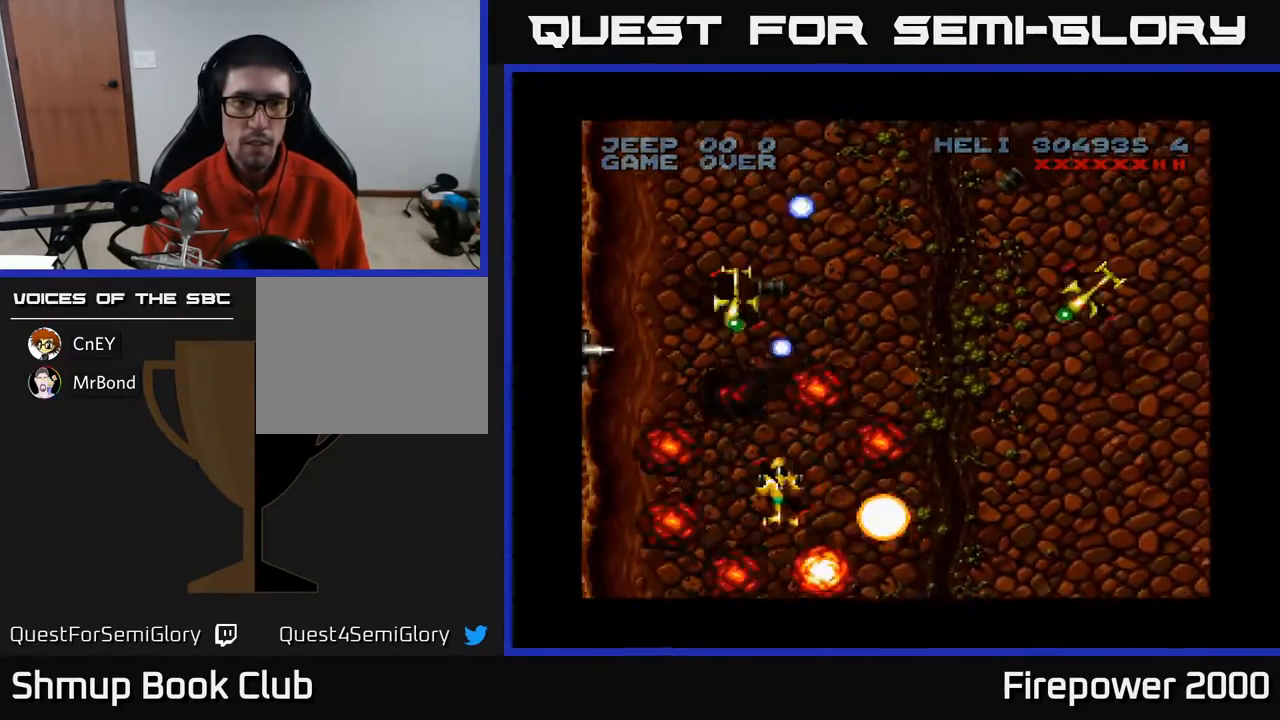
{"buttons": ["A", "DPAD_LEFT"], "events": [[100, "DPAD_LEFT", "down"], [100, "DPAD_RIGHT", "up"], [283, "DPAD_DOWN", "up"]]}
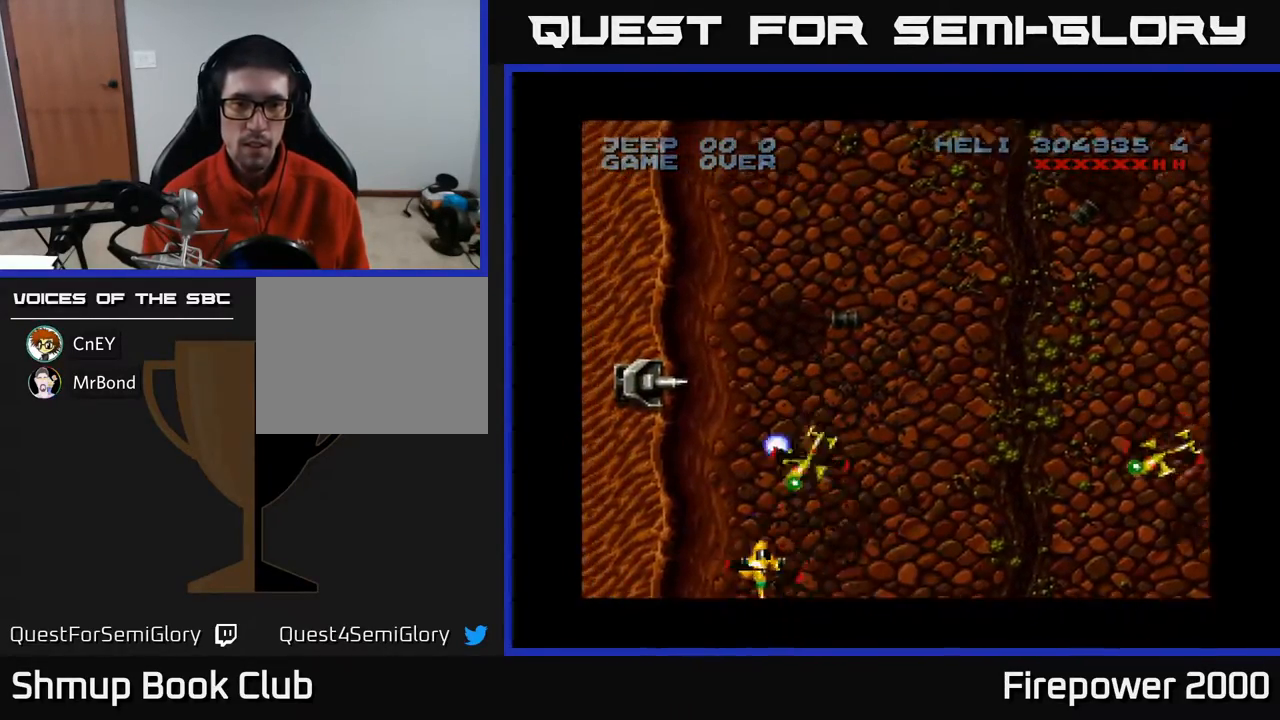
{"buttons": ["A"], "events": [[267, "DPAD_UP", "down"], [300, "DPAD_LEFT", "up"], [400, "DPAD_UP", "up"]]}
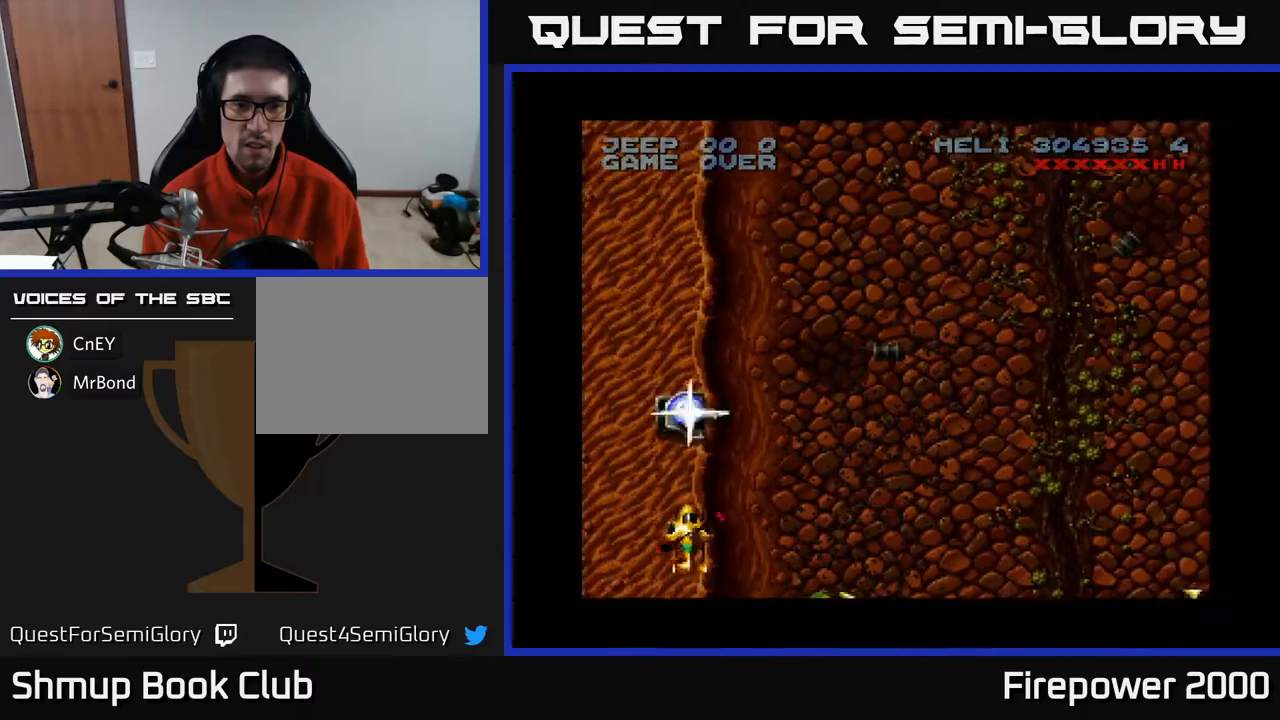
{"buttons": ["A"], "events": []}
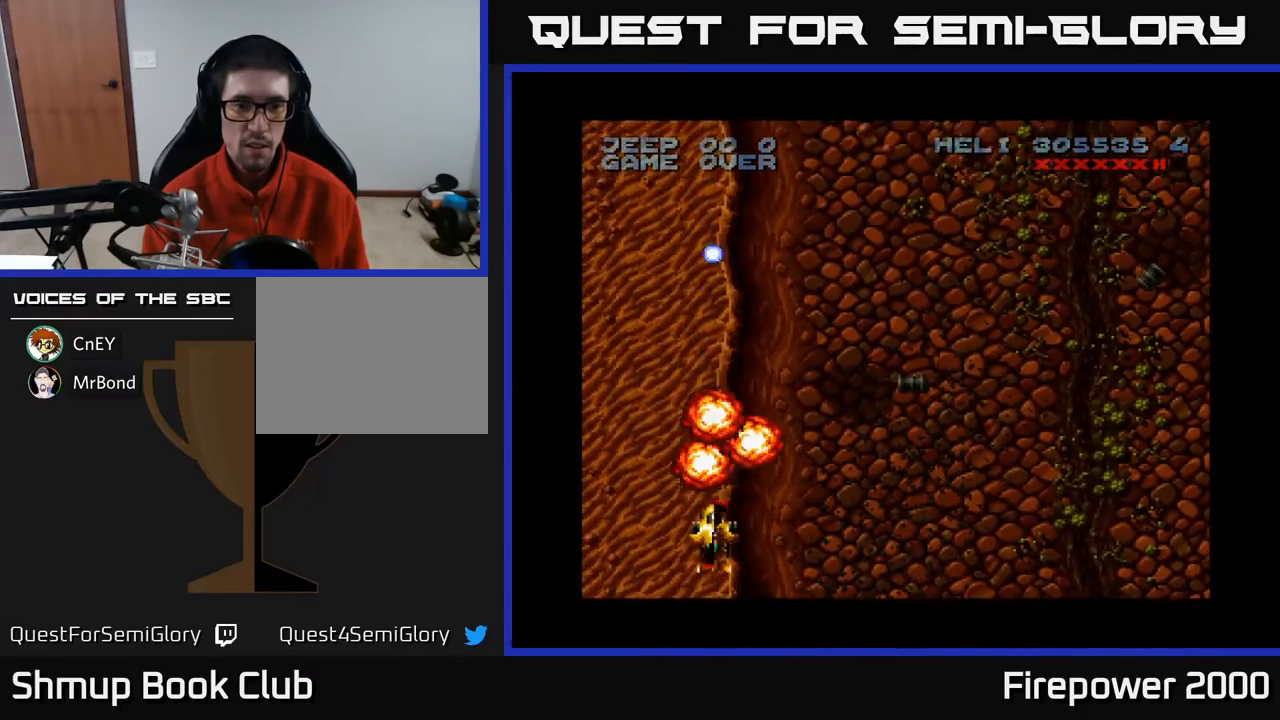
{"buttons": ["A", "DPAD_RIGHT"], "events": [[133, "DPAD_UP", "down"], [200, "DPAD_RIGHT", "down"], [350, "DPAD_UP", "up"]]}
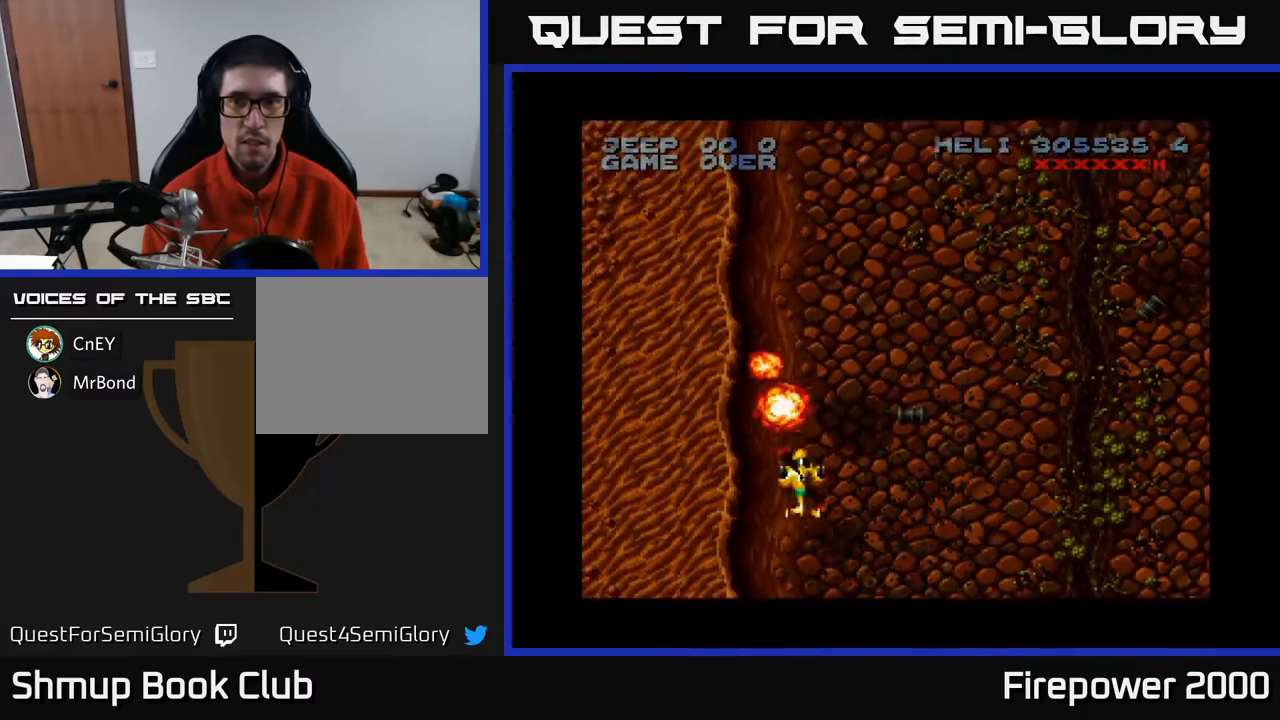
{"buttons": ["A", "DPAD_RIGHT"], "events": []}
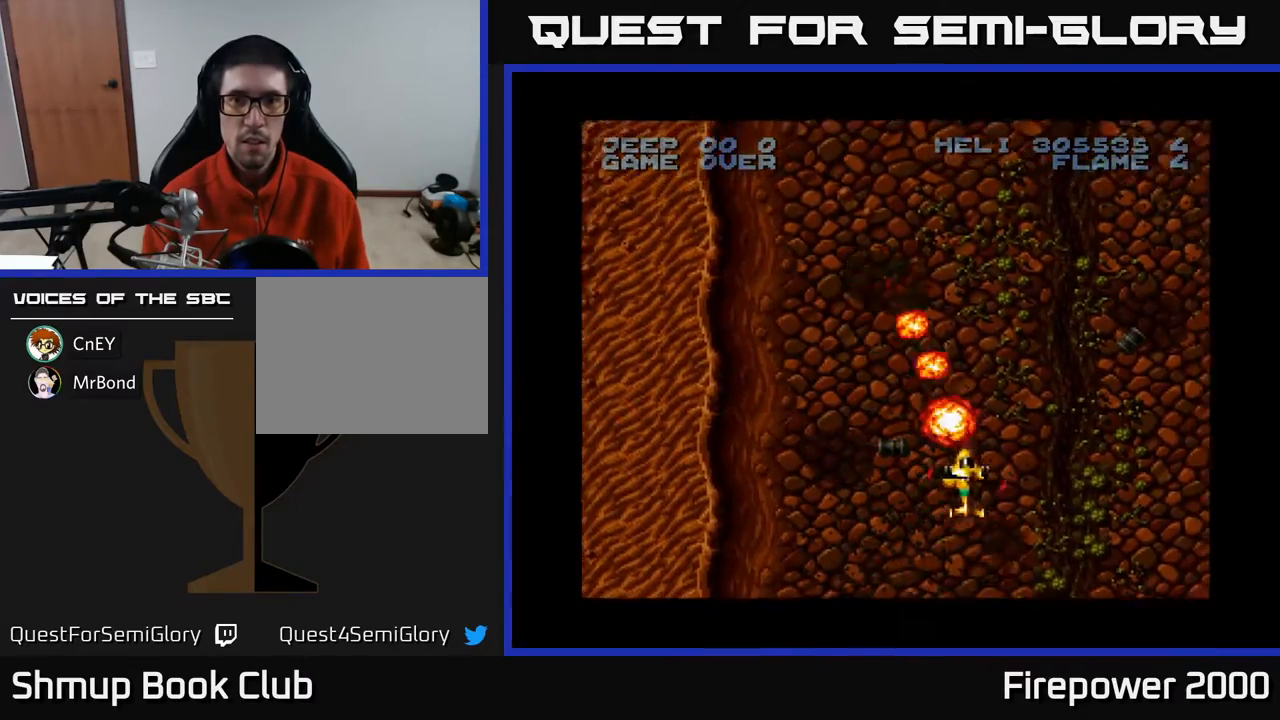
{"buttons": ["A", "DPAD_RIGHT"], "events": []}
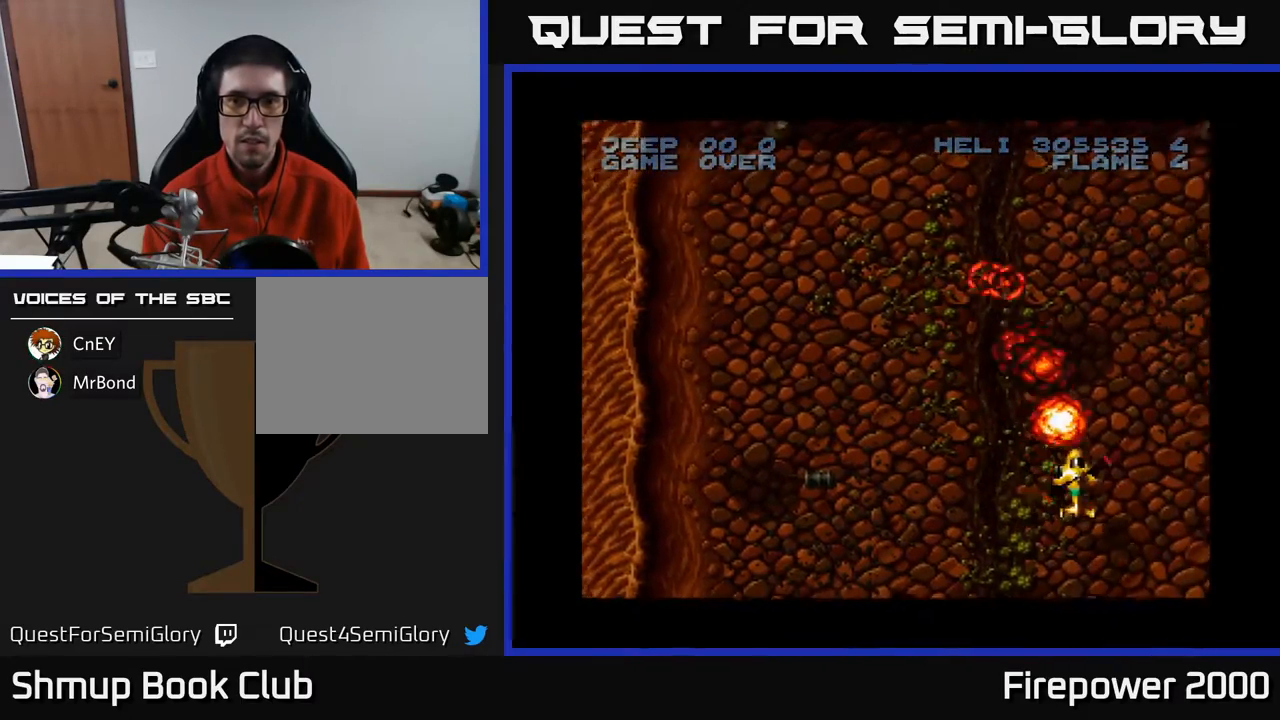
{"buttons": ["A", "DPAD_RIGHT"], "events": []}
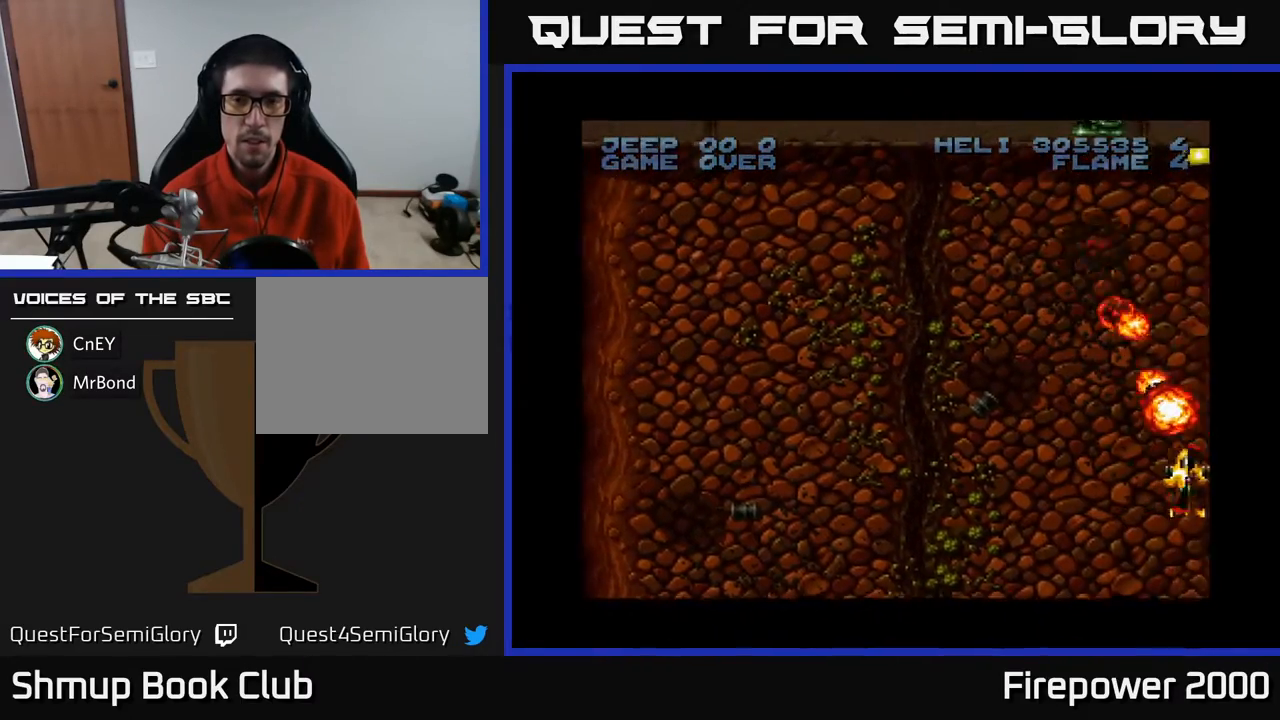
{"buttons": ["A", "DPAD_UP", "DPAD_LEFT"], "events": [[267, "DPAD_RIGHT", "up"], [267, "DPAD_UP", "down"], [467, "DPAD_LEFT", "down"]]}
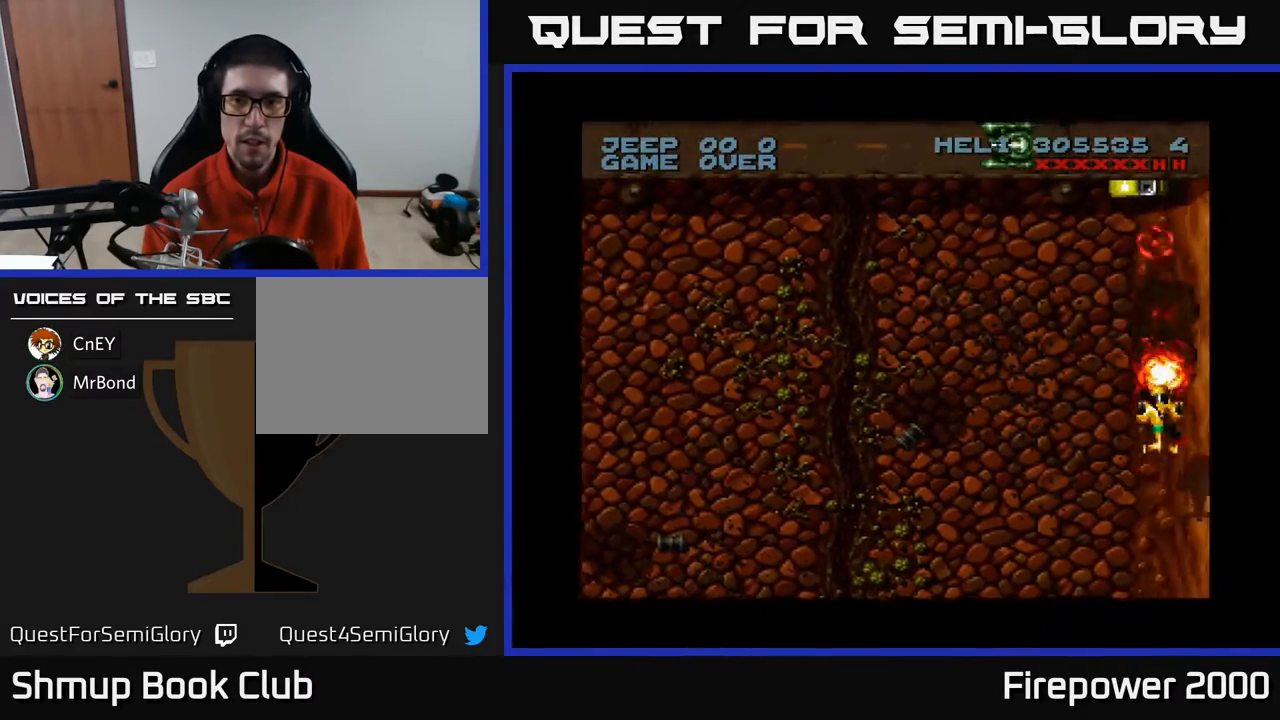
{"buttons": ["A", "DPAD_UP"], "events": [[117, "DPAD_LEFT", "up"], [350, "DPAD_RIGHT", "down"], [500, "DPAD_RIGHT", "up"]]}
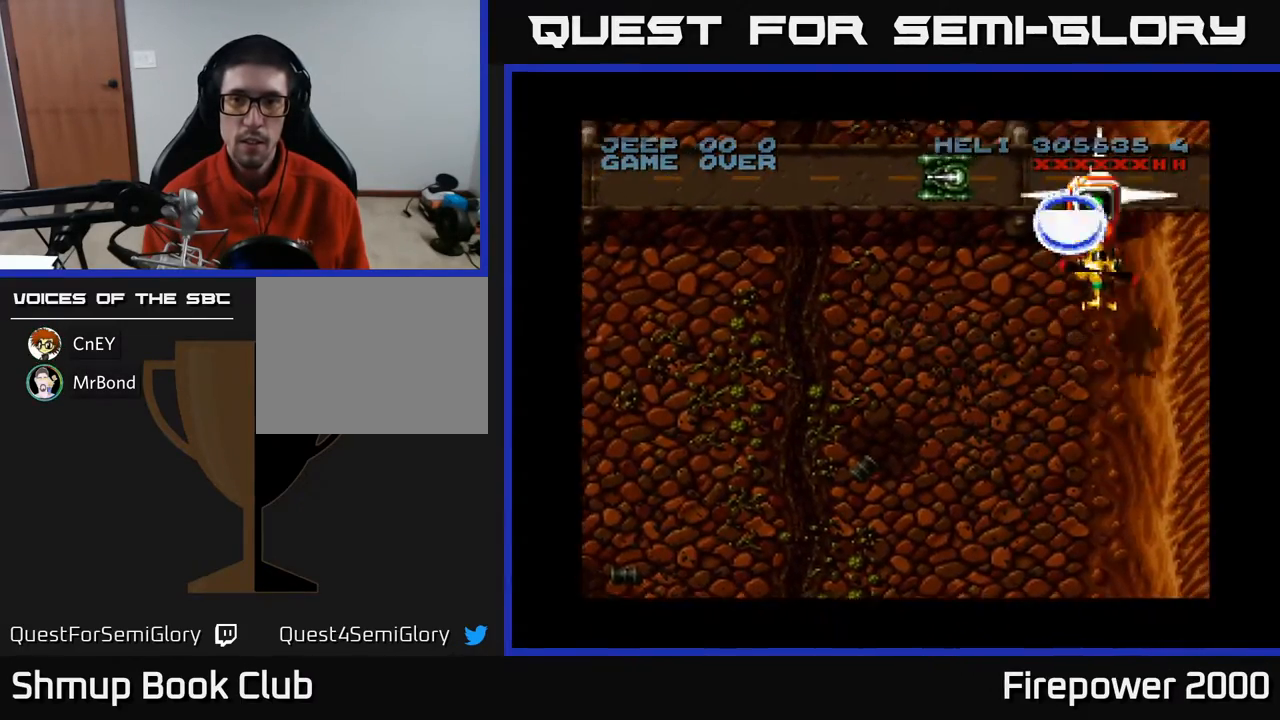
{"buttons": ["A", "DPAD_RIGHT"], "events": [[100, "DPAD_LEFT", "down"], [317, "DPAD_LEFT", "up"], [383, "DPAD_RIGHT", "down"], [433, "DPAD_UP", "up"]]}
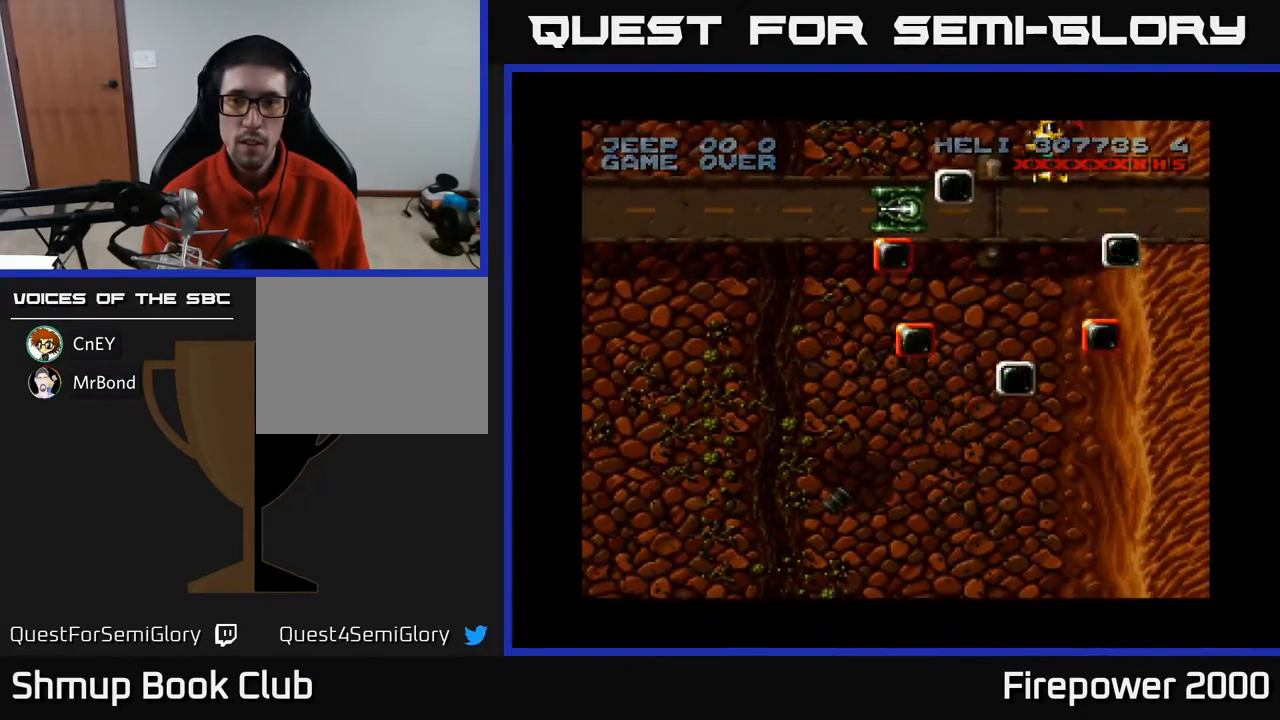
{"buttons": ["A", "DPAD_DOWN", "DPAD_LEFT"], "events": [[17, "DPAD_DOWN", "down"], [217, "DPAD_RIGHT", "up"], [483, "DPAD_LEFT", "down"]]}
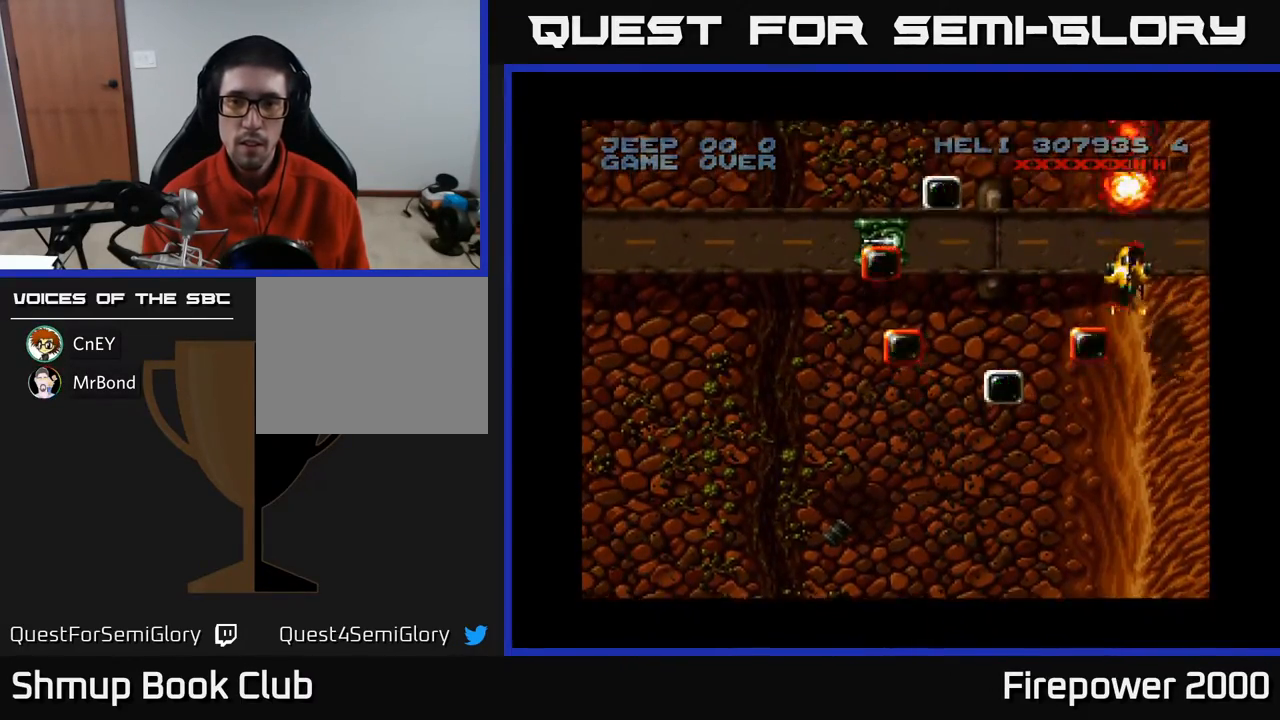
{"buttons": ["A", "DPAD_LEFT"], "events": [[300, "DPAD_DOWN", "up"]]}
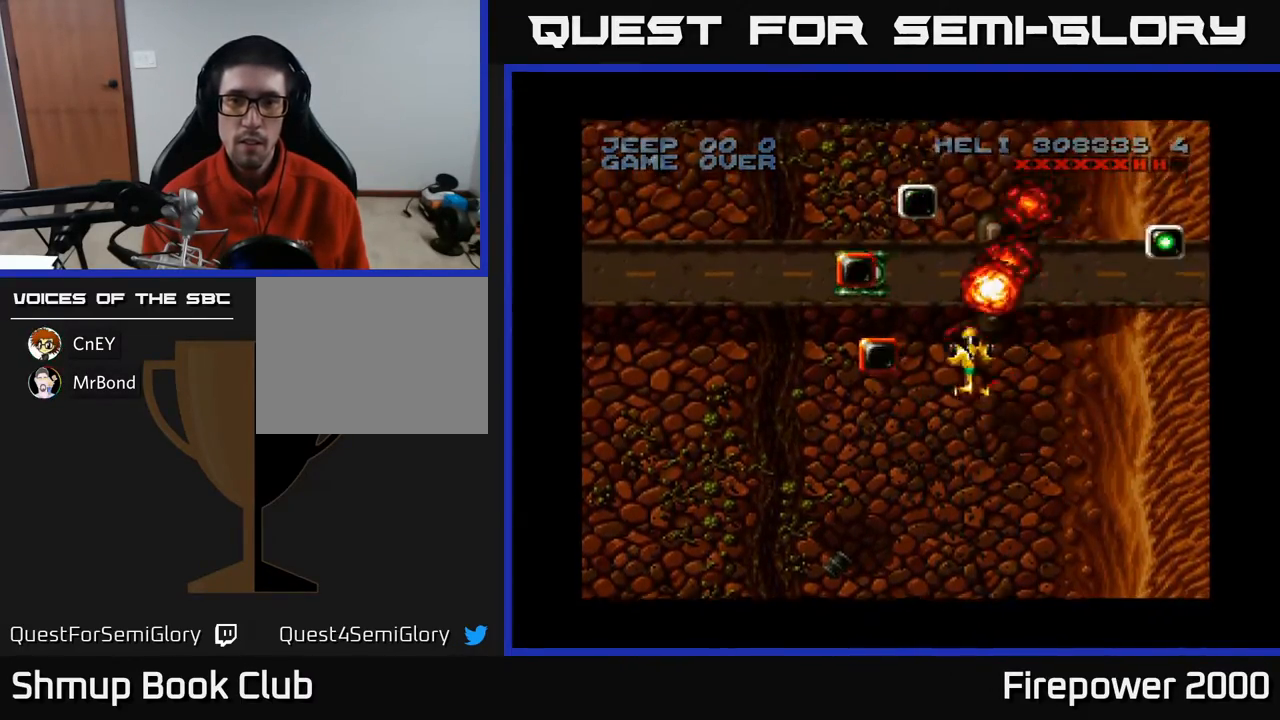
{"buttons": ["A", "DPAD_UP"], "events": [[150, "DPAD_UP", "down"], [433, "DPAD_LEFT", "up"]]}
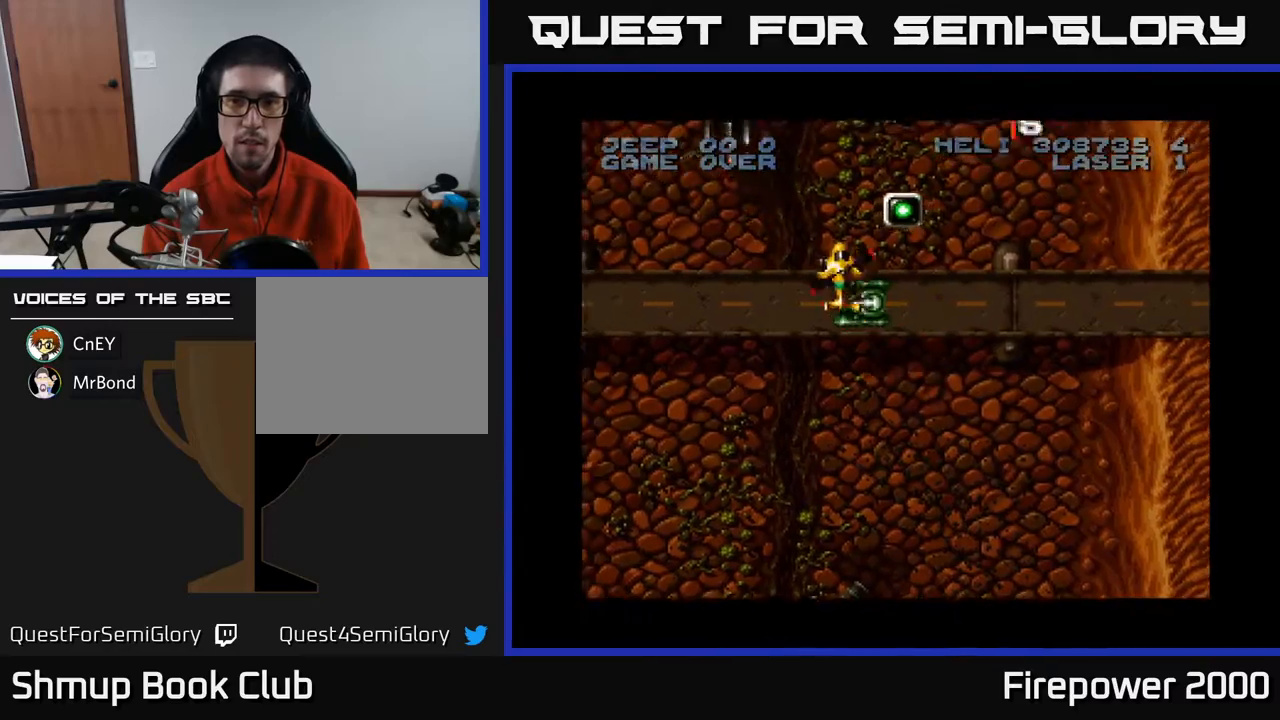
{"buttons": ["A", "DPAD_DOWN"], "events": [[33, "DPAD_RIGHT", "down"], [250, "DPAD_UP", "up"], [300, "DPAD_DOWN", "down"], [333, "DPAD_RIGHT", "up"]]}
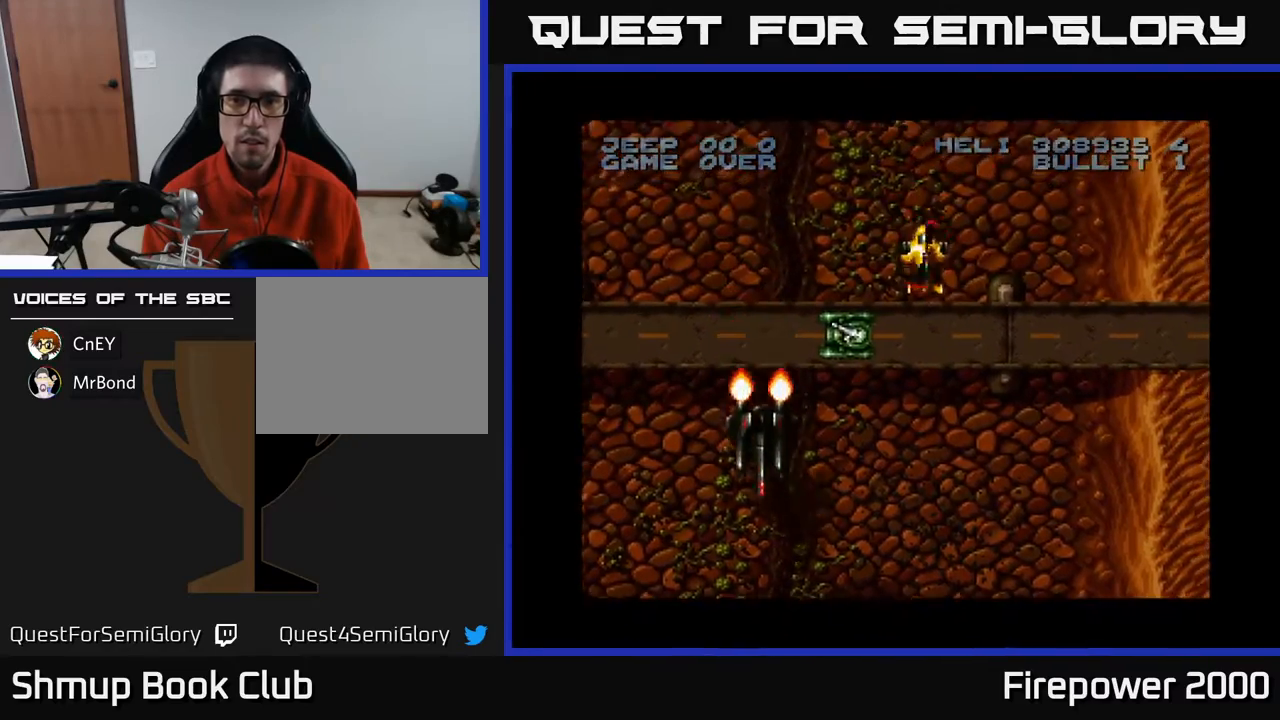
{"buttons": ["A", "DPAD_DOWN", "DPAD_RIGHT"], "events": [[83, "DPAD_LEFT", "down"], [433, "DPAD_LEFT", "up"], [500, "DPAD_RIGHT", "down"]]}
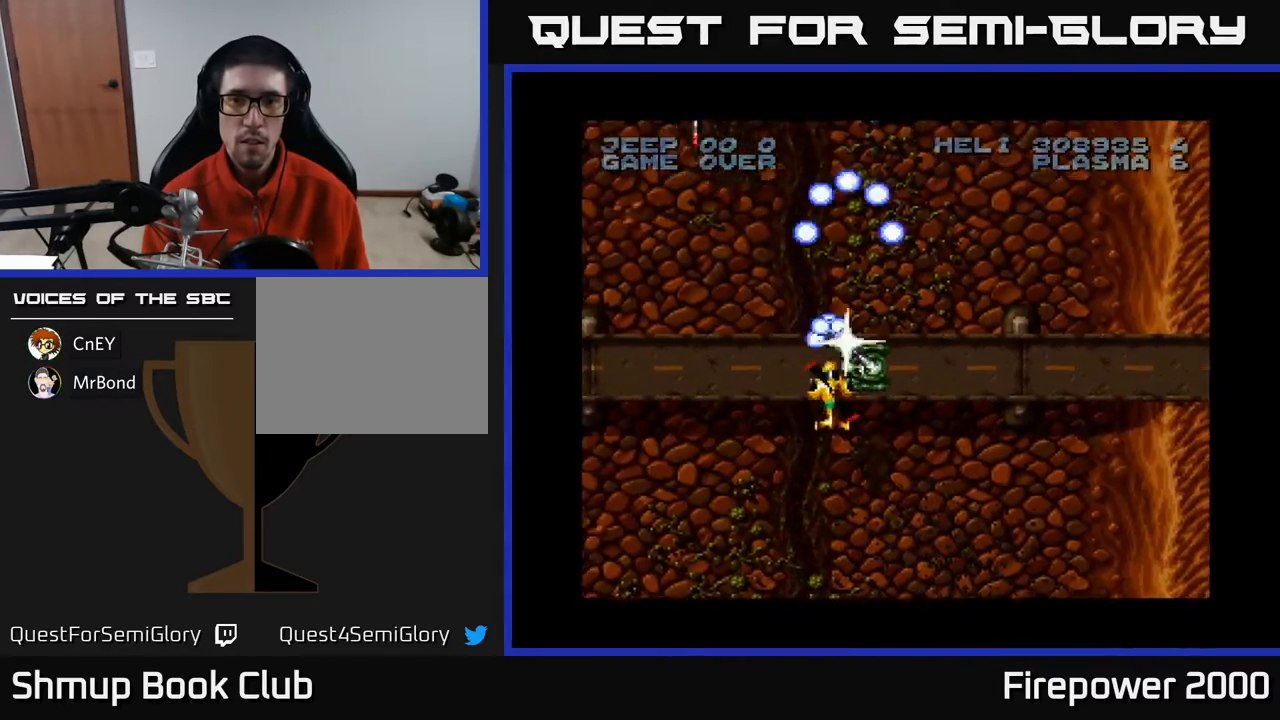
{"buttons": ["A", "DPAD_DOWN", "DPAD_LEFT"], "events": [[33, "DPAD_RIGHT", "up"], [450, "DPAD_LEFT", "down"]]}
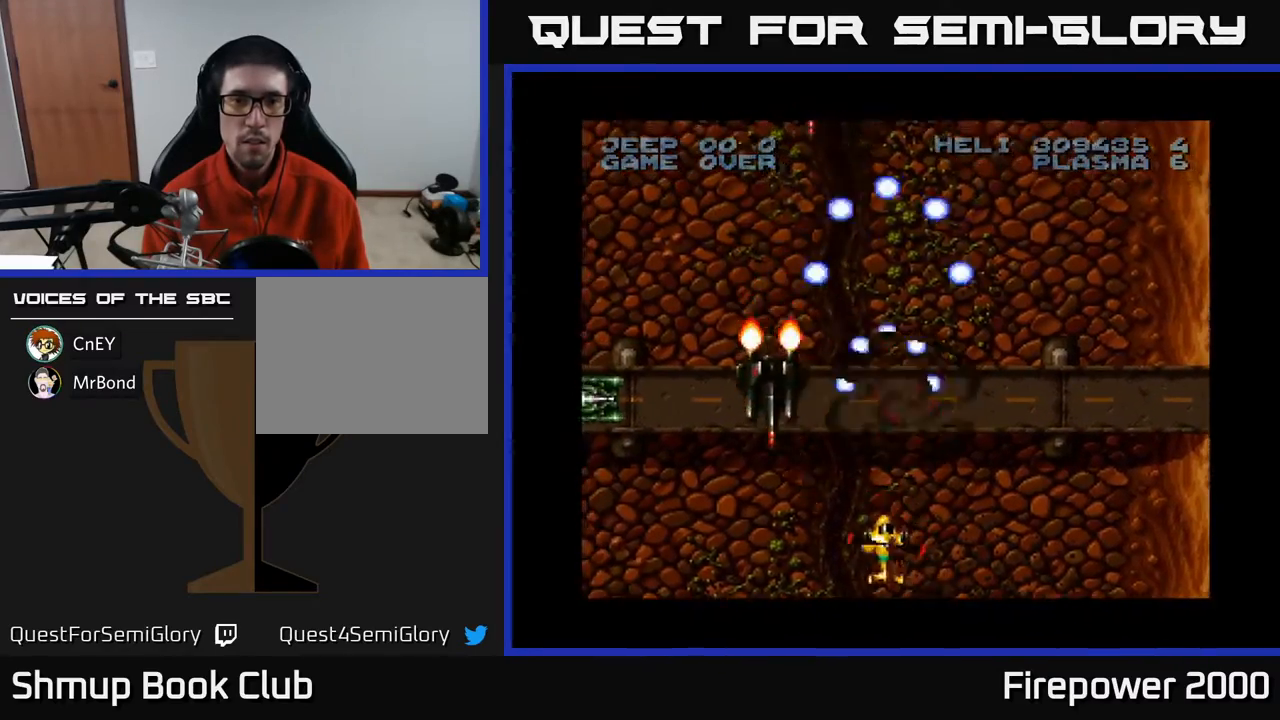
{"buttons": ["A", "DPAD_LEFT"], "events": [[83, "DPAD_LEFT", "up"], [83, "DPAD_RIGHT", "down"], [100, "DPAD_DOWN", "up"], [283, "DPAD_RIGHT", "up"], [333, "DPAD_LEFT", "down"]]}
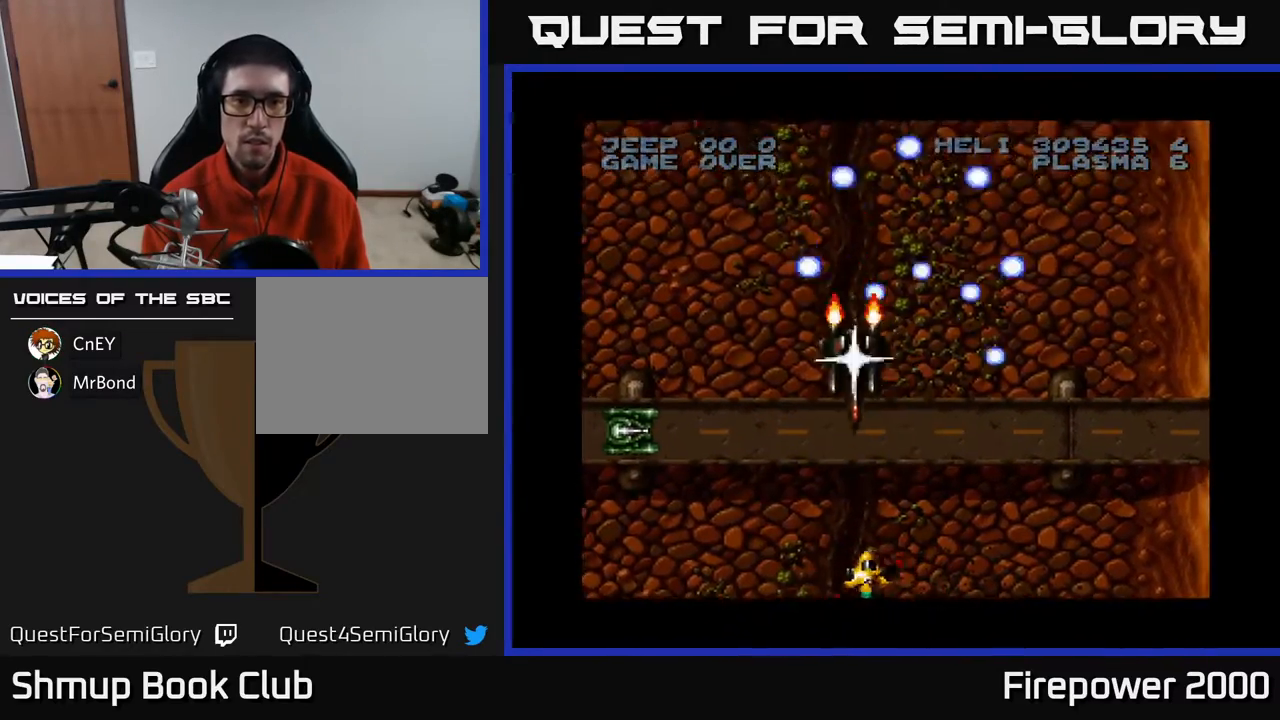
{"buttons": ["A"], "events": [[500, "DPAD_LEFT", "up"]]}
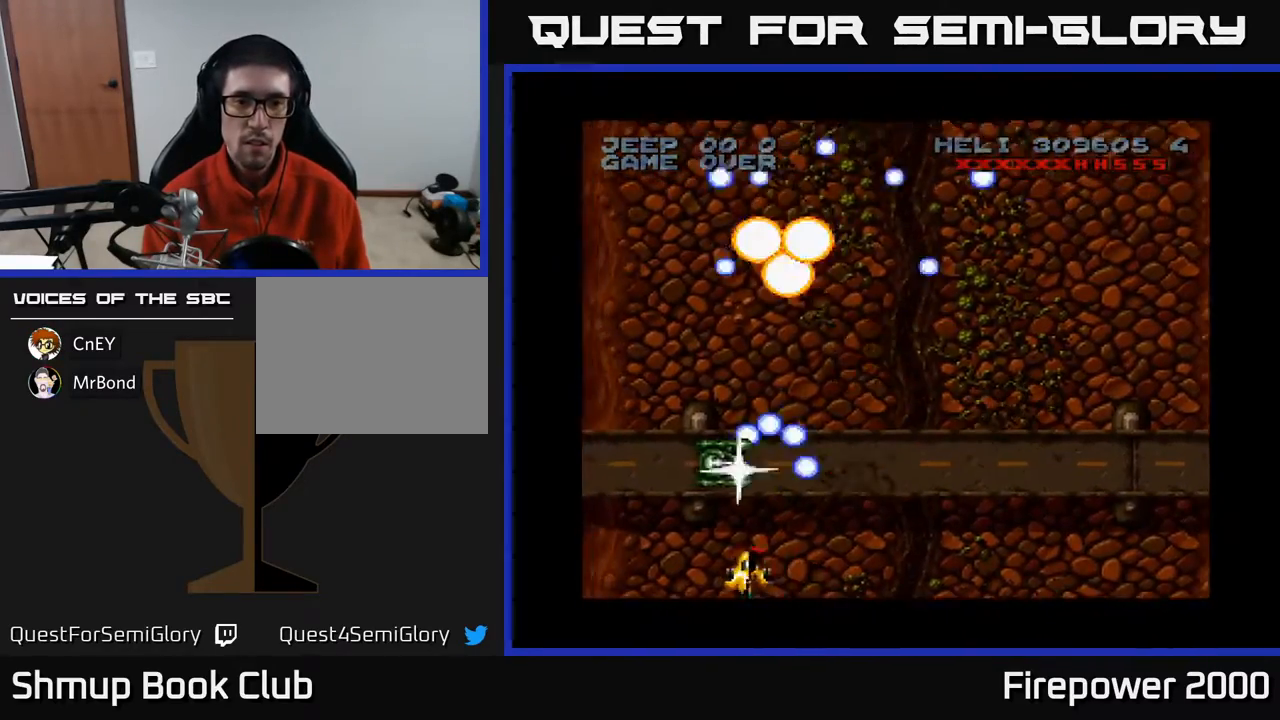
{"buttons": ["A", "DPAD_LEFT"], "events": [[33, "DPAD_RIGHT", "down"], [100, "DPAD_RIGHT", "up"], [300, "DPAD_LEFT", "down"]]}
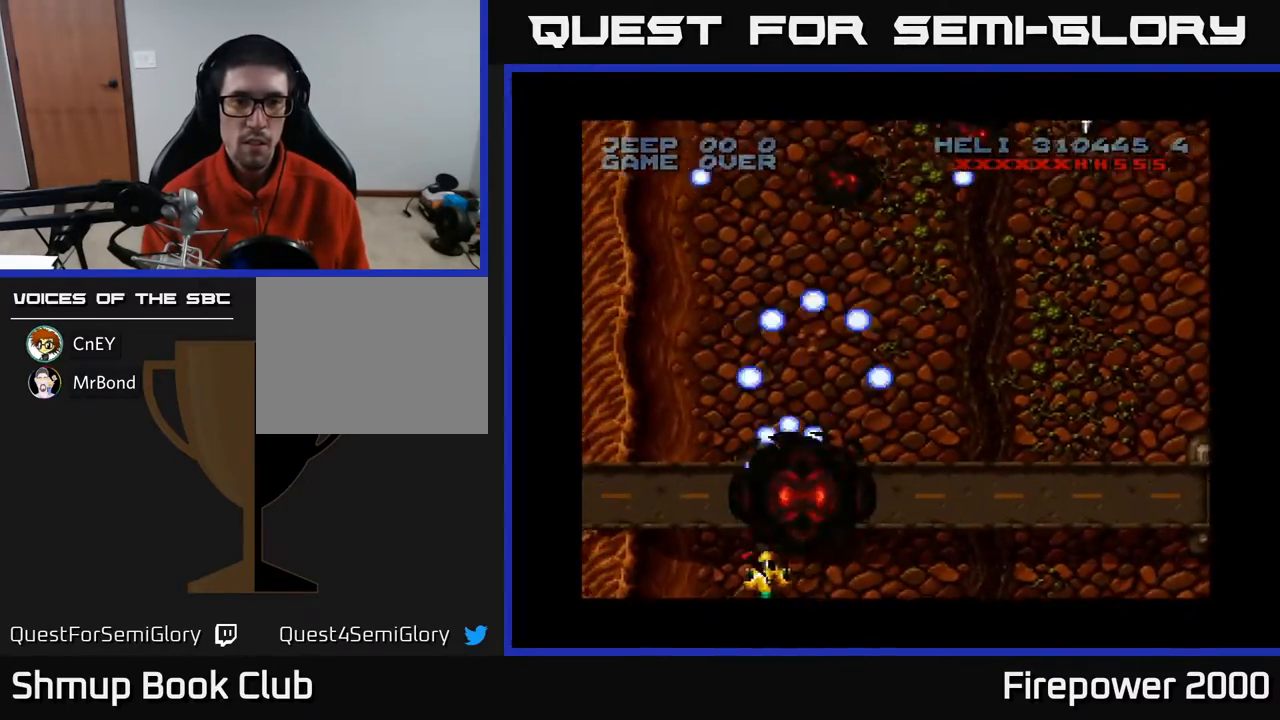
{"buttons": ["A"], "events": [[500, "DPAD_LEFT", "up"]]}
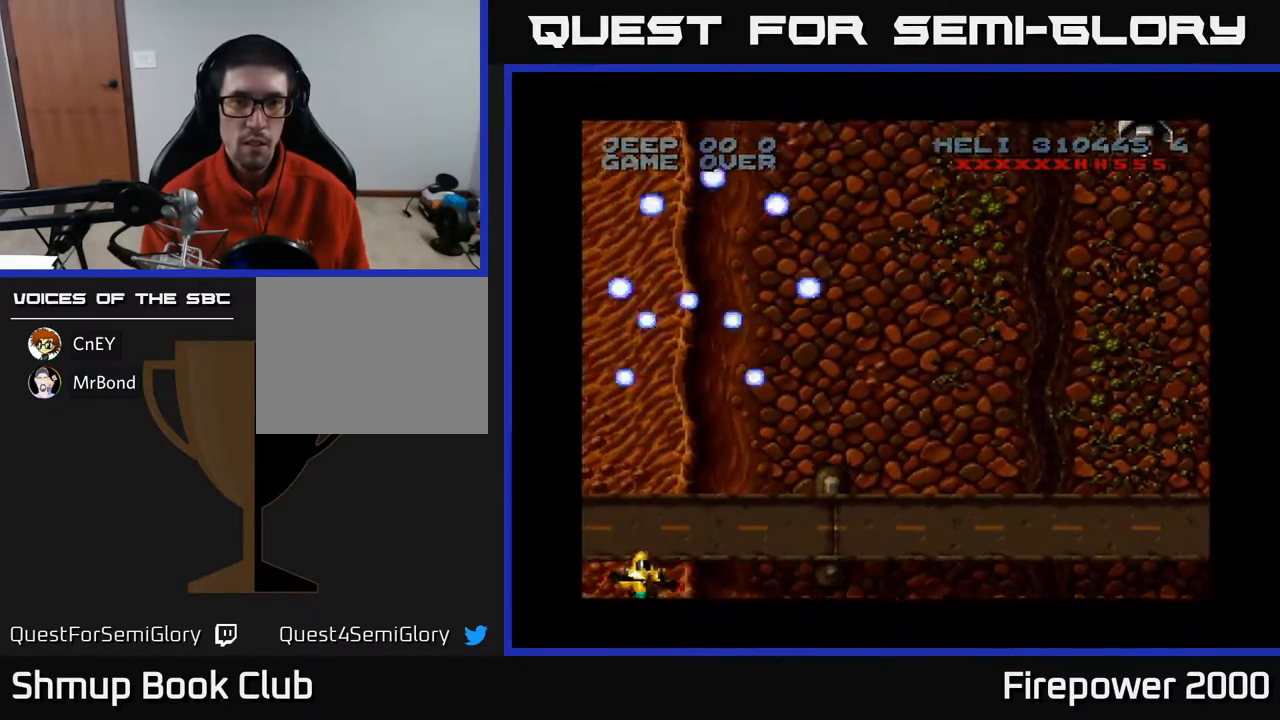
{"buttons": ["A", "DPAD_RIGHT"], "events": [[83, "DPAD_RIGHT", "down"]]}